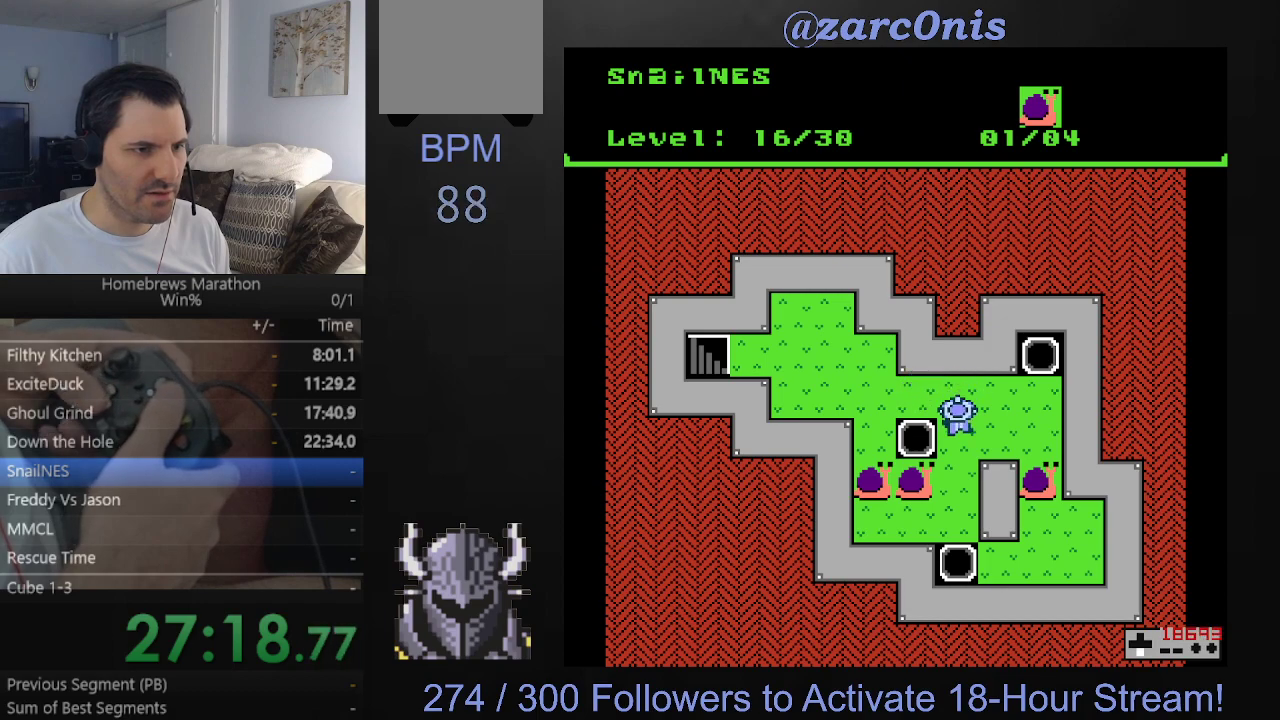
Gameplay with a controller (Xbox layout); each line is a JSON object with the inputs held at the frame after it. "events" lists button and stick changes between this image and that frame as [ms after this image, input, new state], when the widget could be followed in between. Not read: L3 R3 left_stick right_stick.
{"buttons": ["DPAD_DOWN"], "events": []}
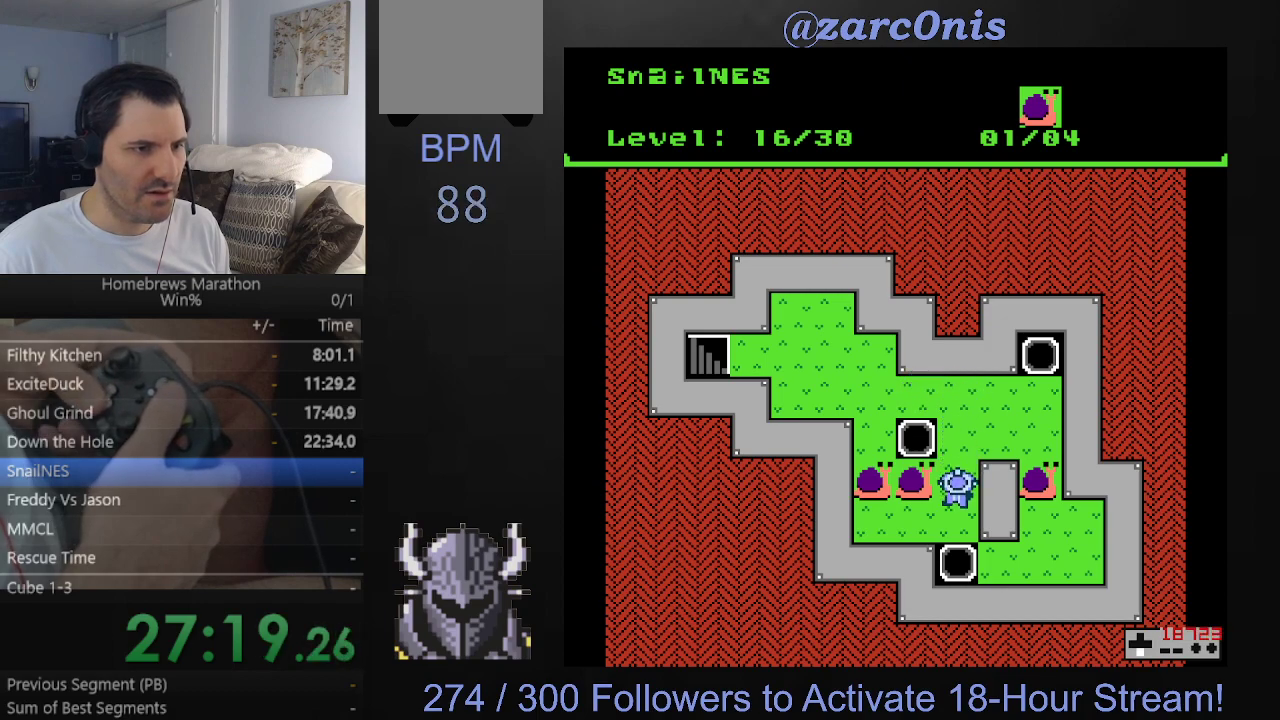
{"buttons": [], "events": [[17, "DPAD_DOWN", "up"], [33, "DPAD_LEFT", "down"], [350, "DPAD_LEFT", "up"]]}
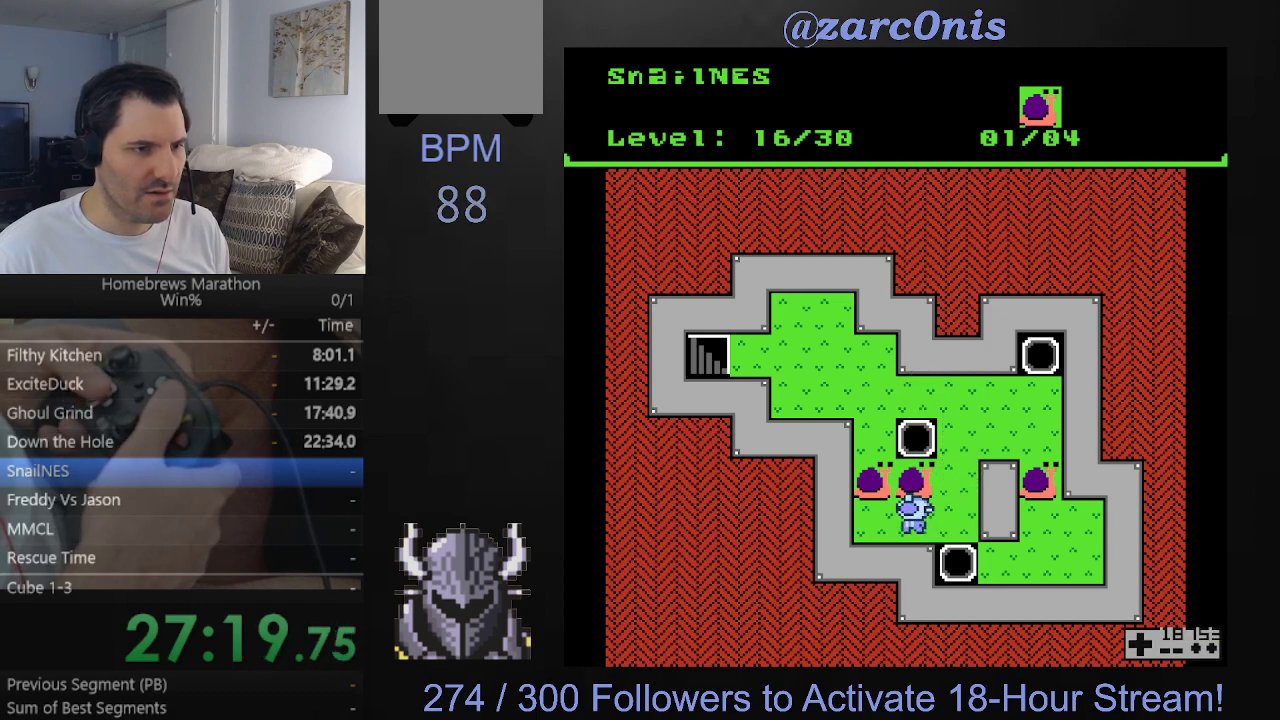
{"buttons": [], "events": [[350, "DPAD_UP", "down"], [450, "DPAD_UP", "up"]]}
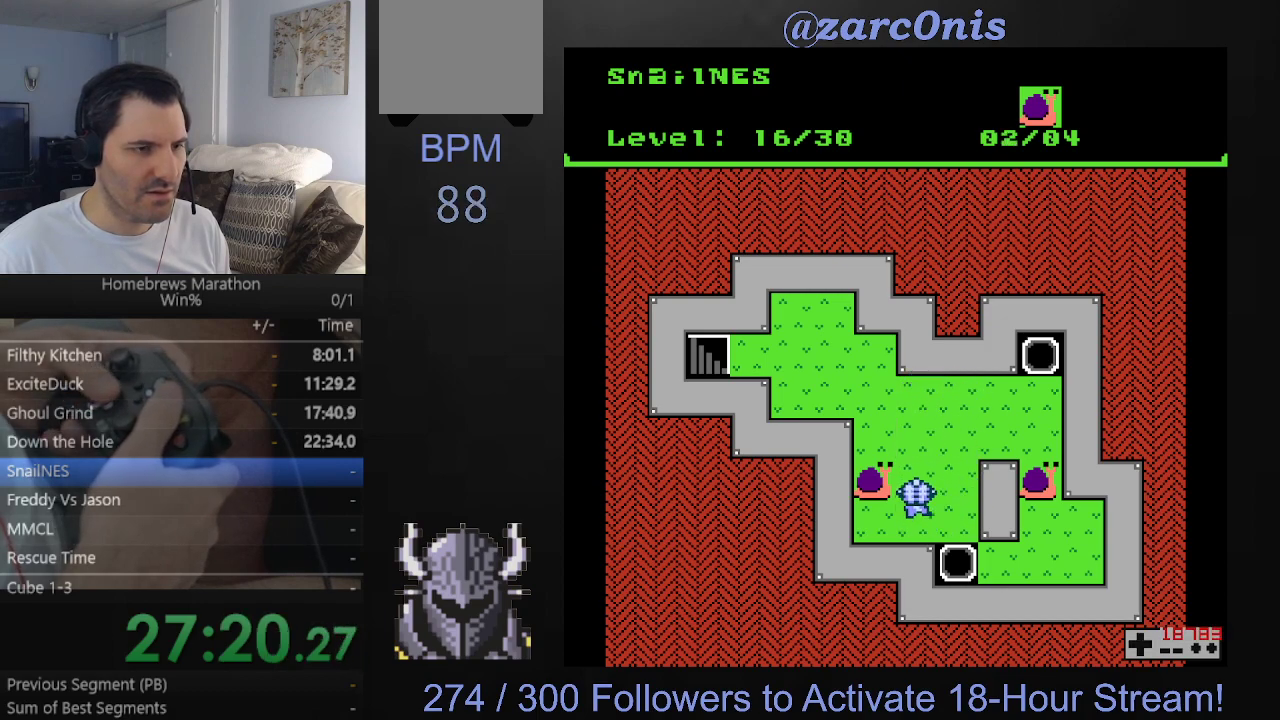
{"buttons": ["DPAD_LEFT"], "events": [[183, "DPAD_DOWN", "down"], [400, "DPAD_DOWN", "up"], [450, "DPAD_LEFT", "down"]]}
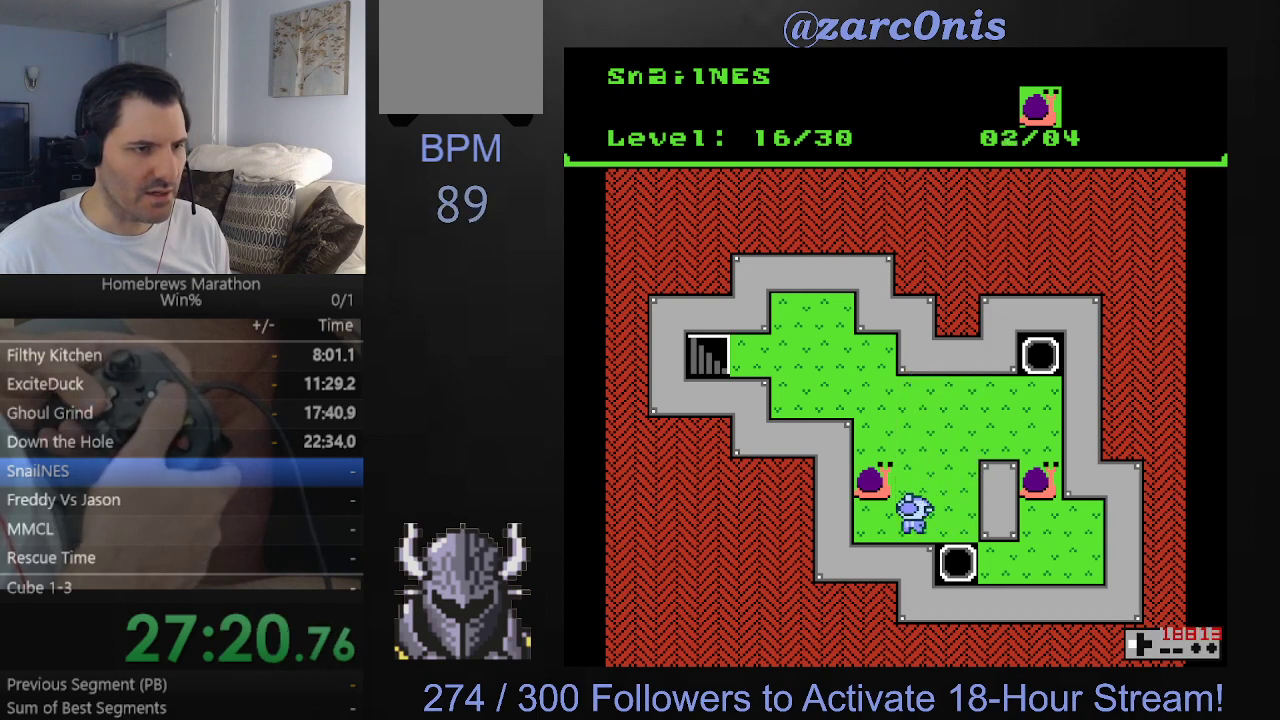
{"buttons": ["DPAD_UP"], "events": [[217, "DPAD_LEFT", "up"], [483, "DPAD_UP", "down"]]}
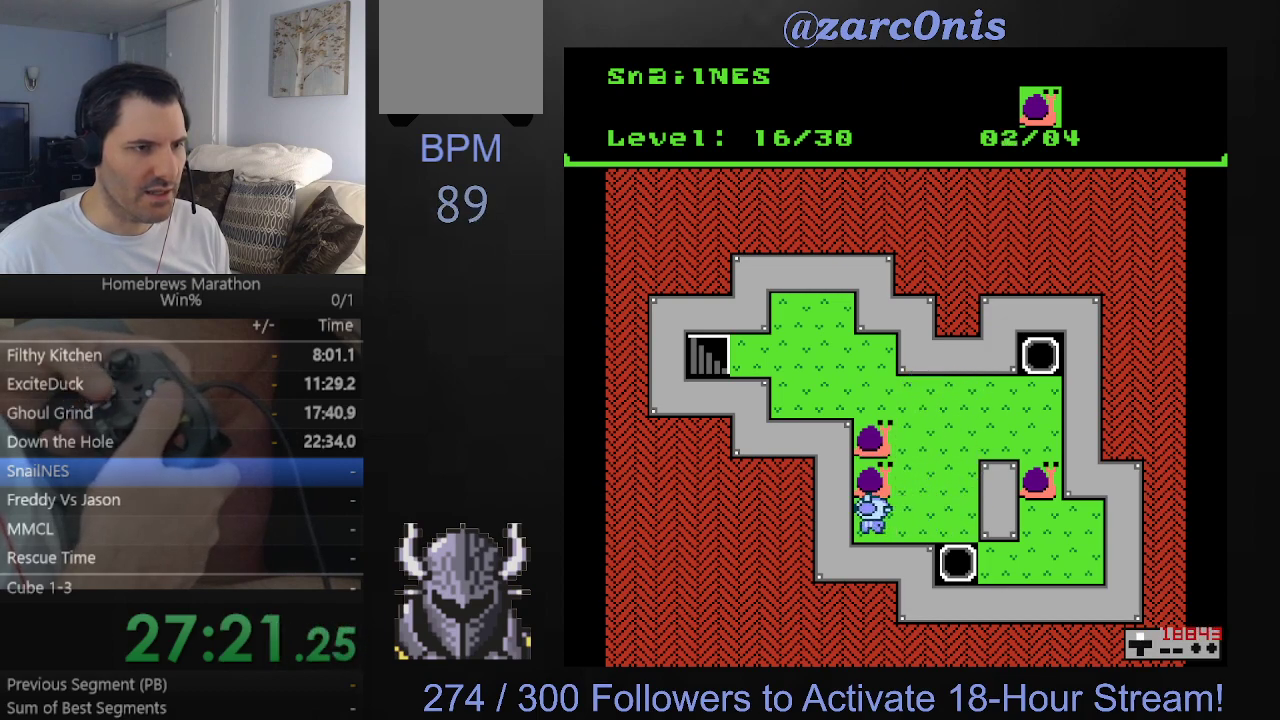
{"buttons": [], "events": [[83, "DPAD_UP", "up"]]}
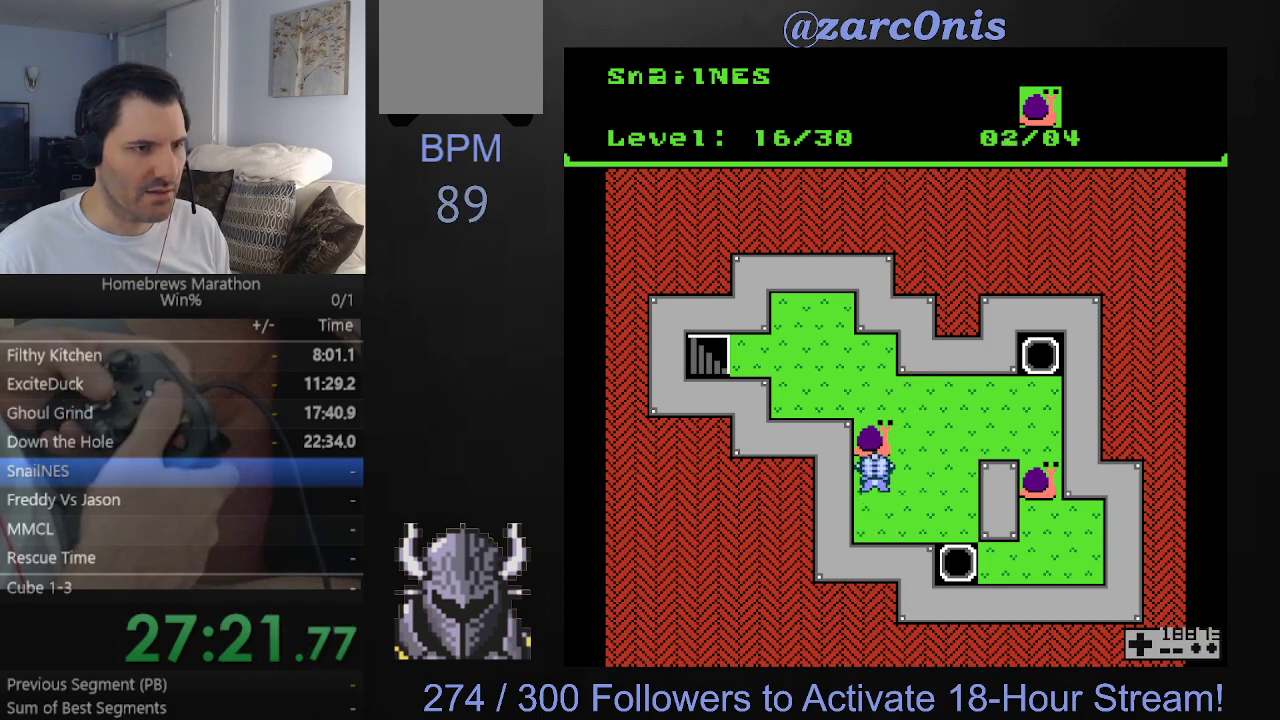
{"buttons": [], "events": []}
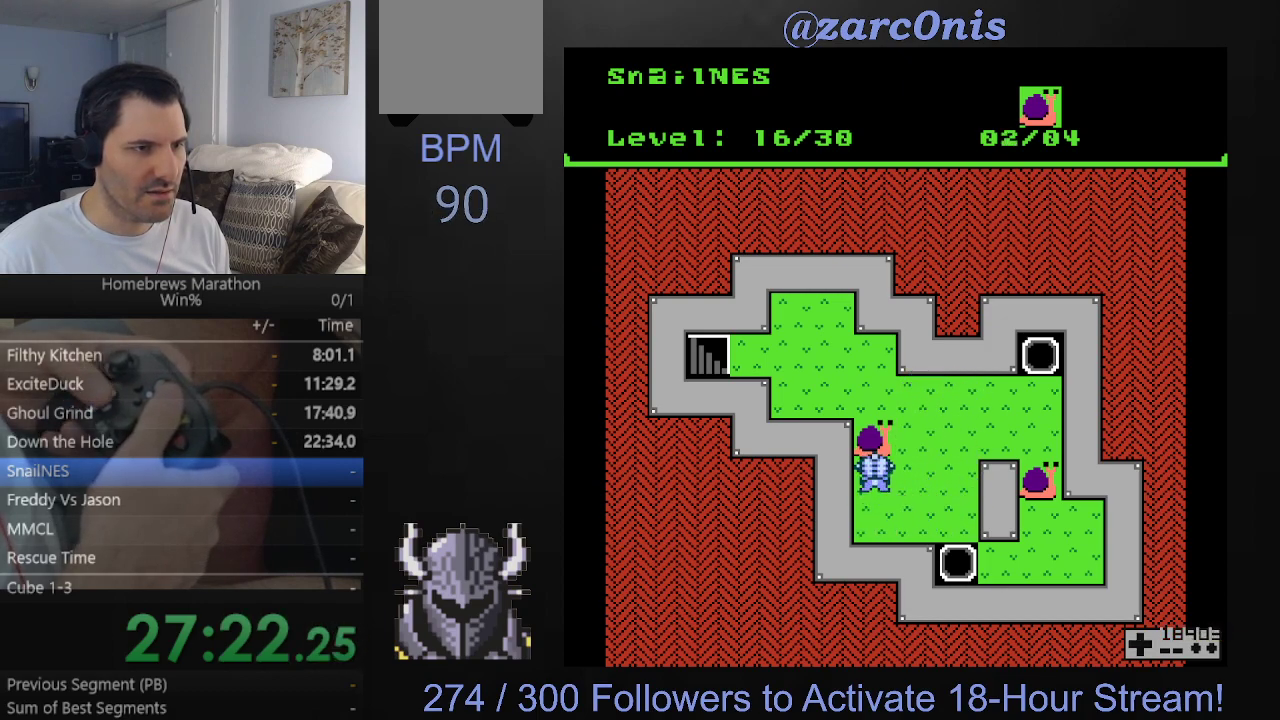
{"buttons": [], "events": []}
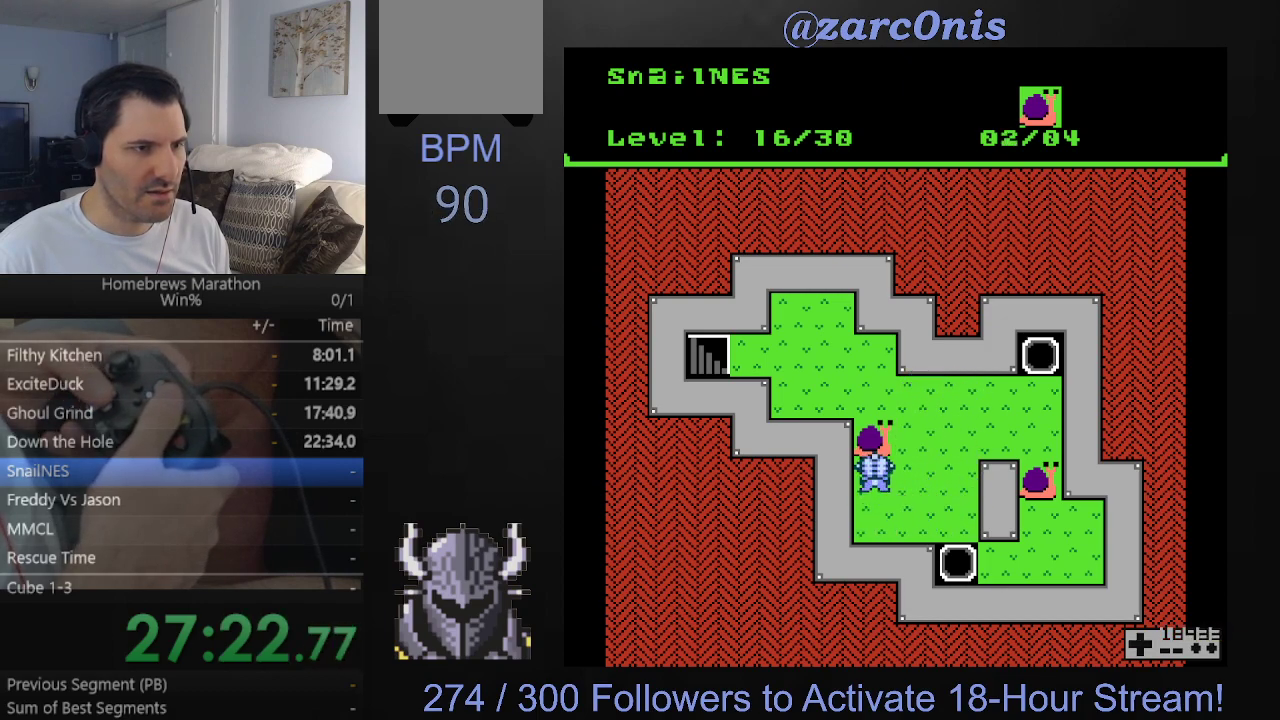
{"buttons": [], "events": []}
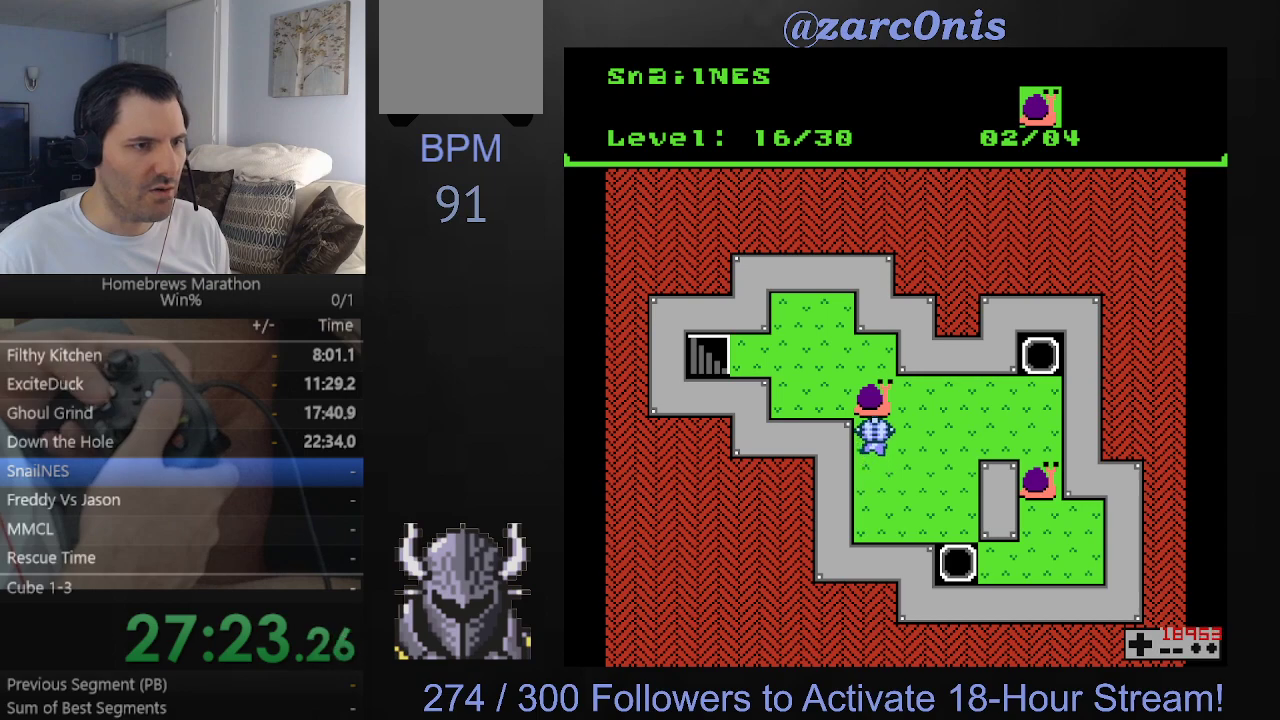
{"buttons": ["DPAD_UP"], "events": [[233, "DPAD_RIGHT", "down"], [433, "DPAD_RIGHT", "up"], [500, "DPAD_UP", "down"]]}
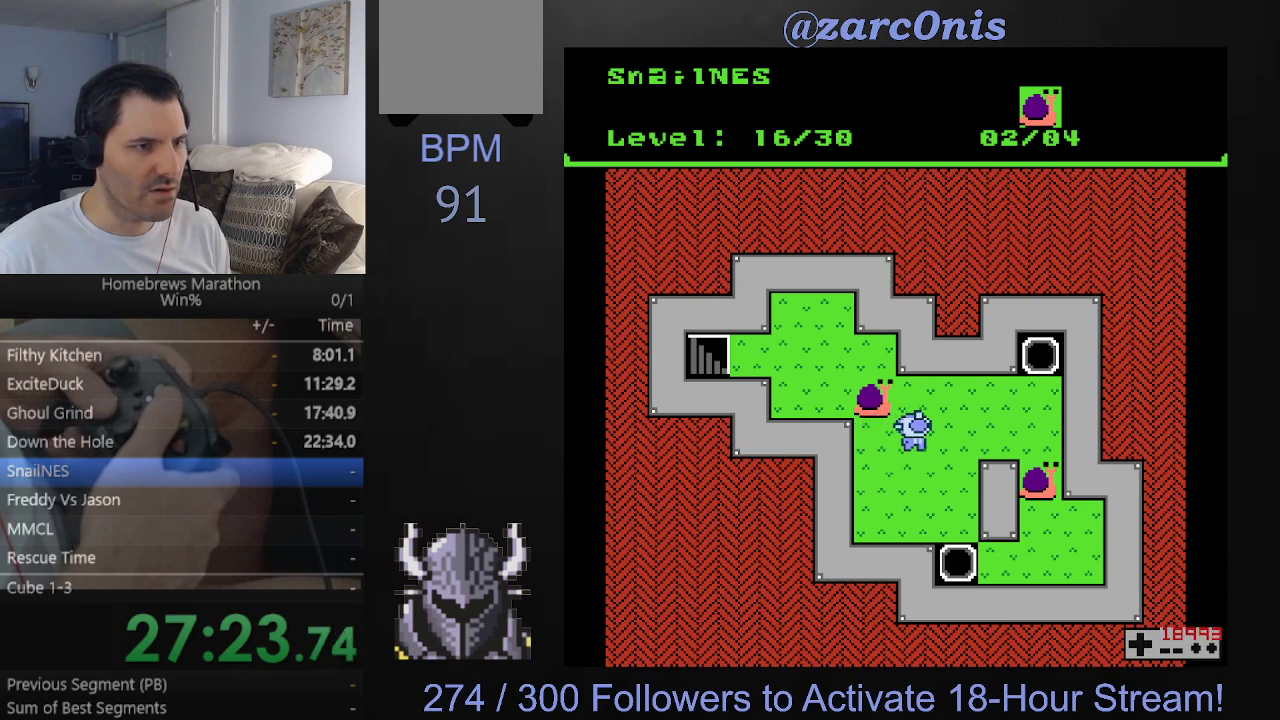
{"buttons": [], "events": [[267, "DPAD_UP", "up"], [333, "DPAD_LEFT", "down"], [500, "DPAD_LEFT", "up"]]}
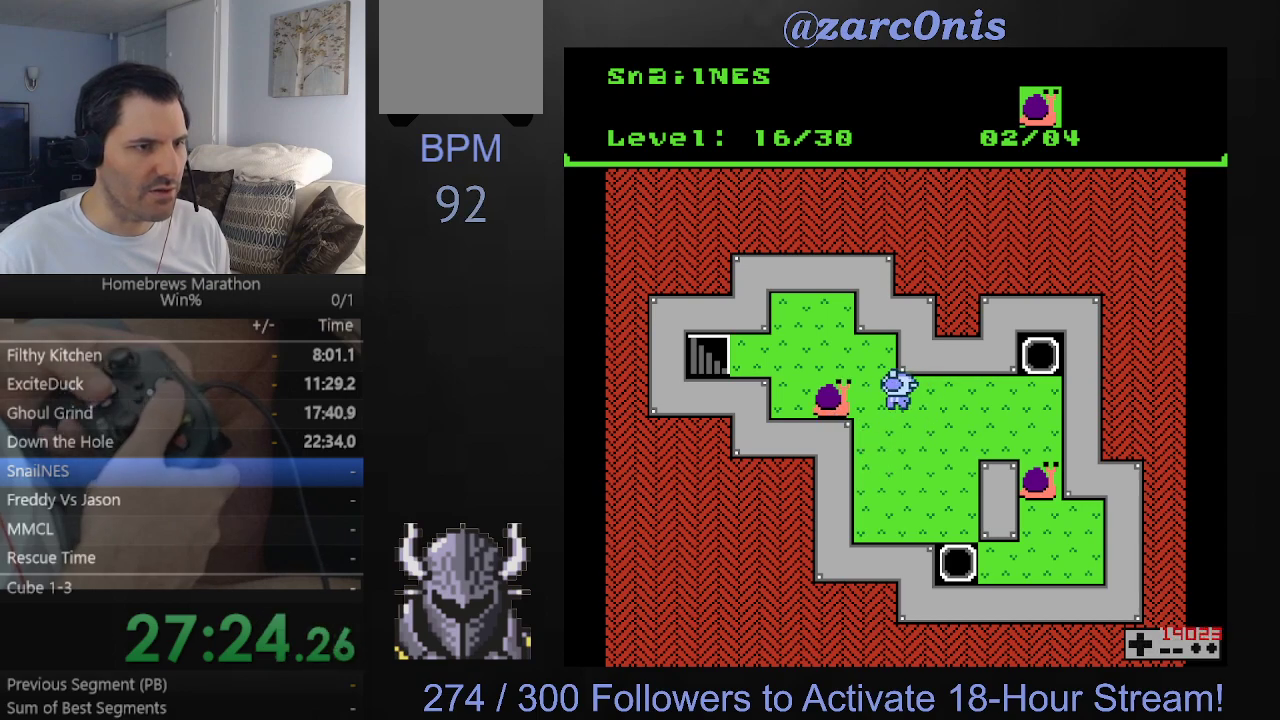
{"buttons": ["DPAD_LEFT"], "events": [[67, "DPAD_UP", "down"], [367, "DPAD_LEFT", "down"], [367, "DPAD_UP", "up"]]}
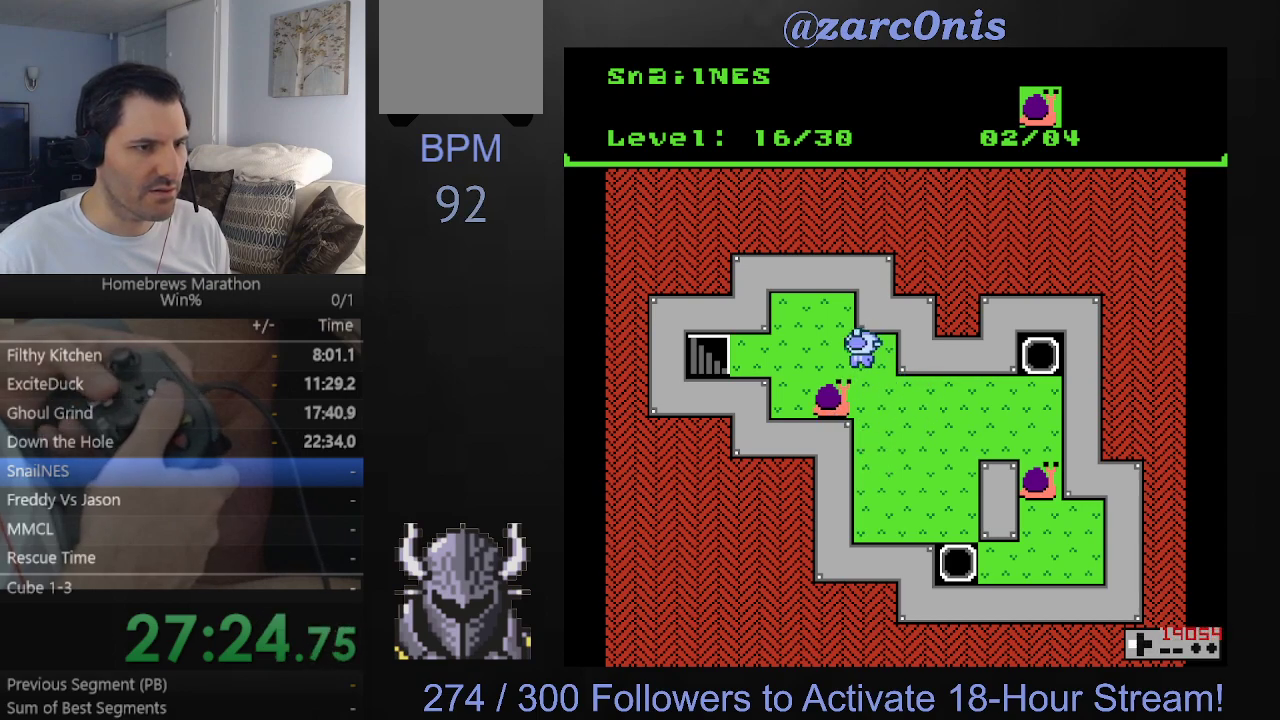
{"buttons": ["DPAD_DOWN"], "events": [[367, "DPAD_DOWN", "down"], [367, "DPAD_LEFT", "up"]]}
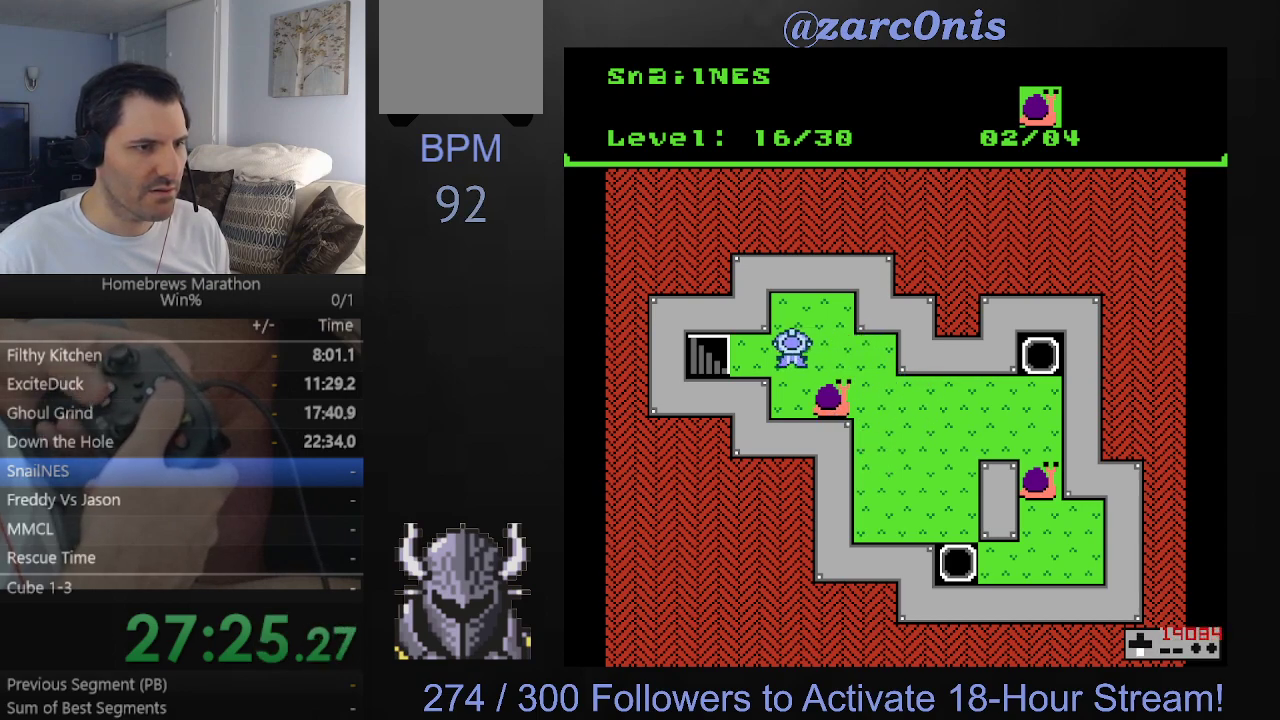
{"buttons": ["DPAD_RIGHT"], "events": [[167, "DPAD_DOWN", "up"], [467, "DPAD_RIGHT", "down"]]}
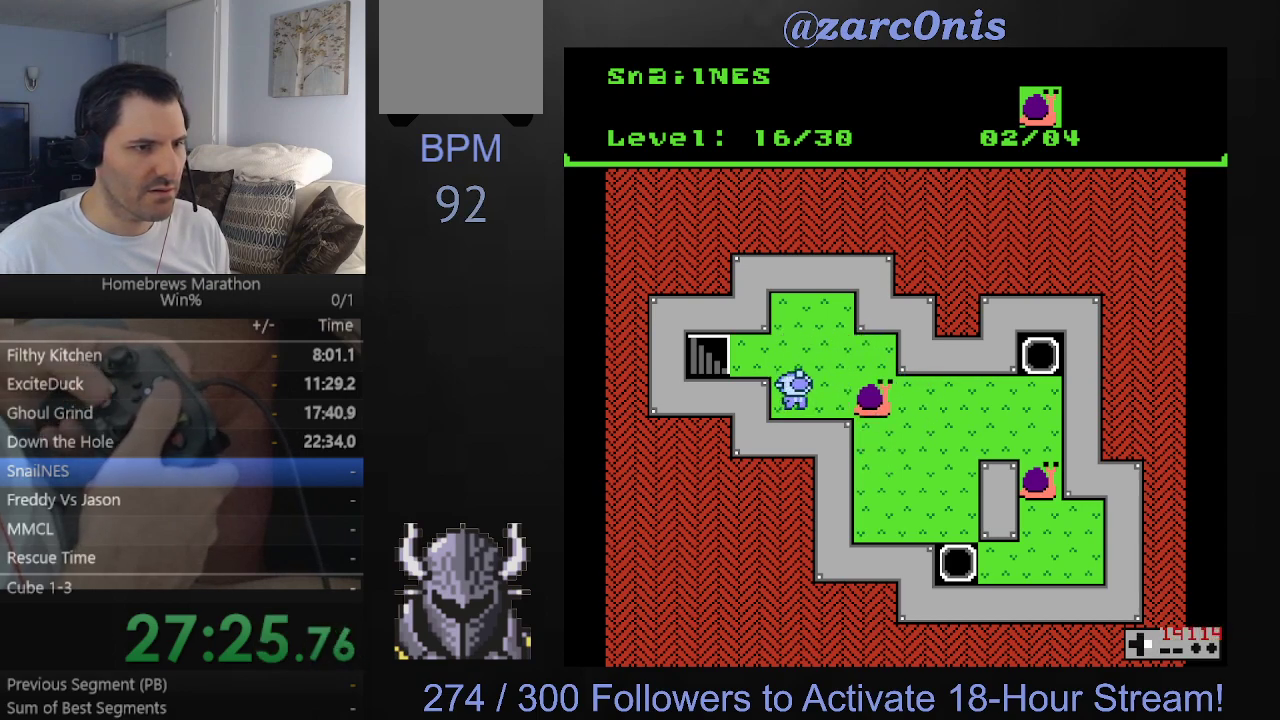
{"buttons": [], "events": [[67, "DPAD_RIGHT", "up"]]}
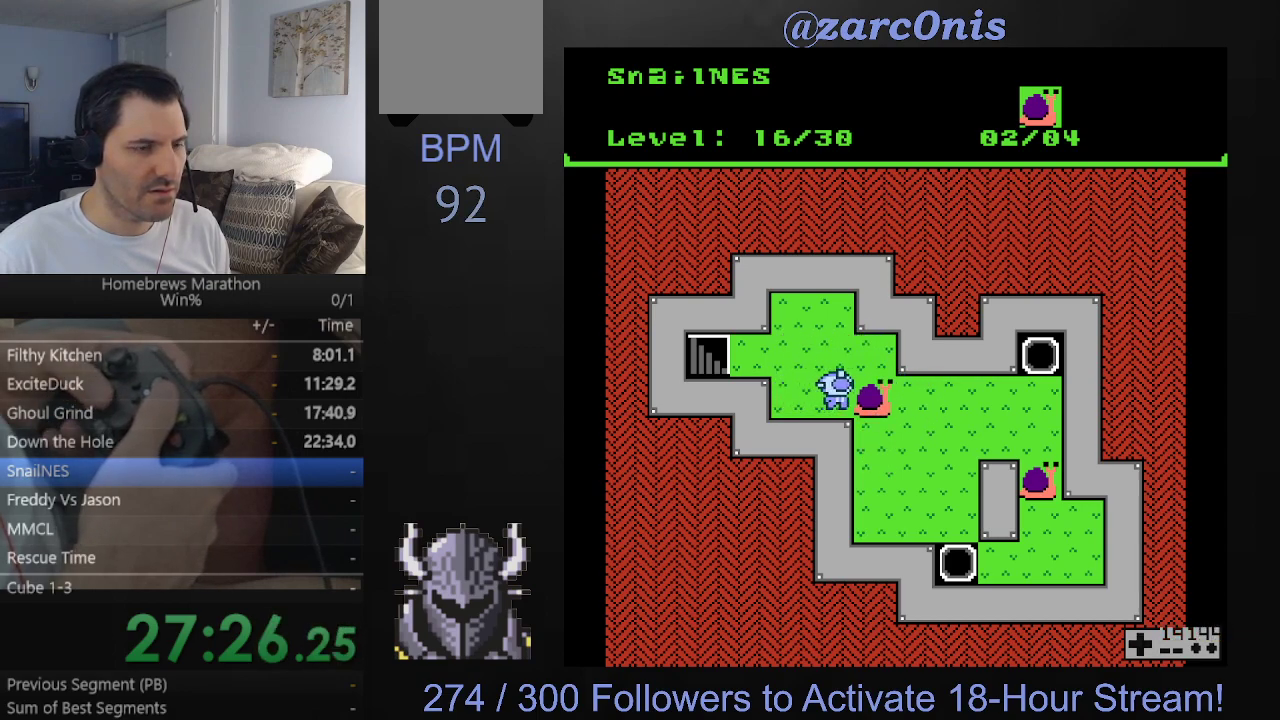
{"buttons": [], "events": []}
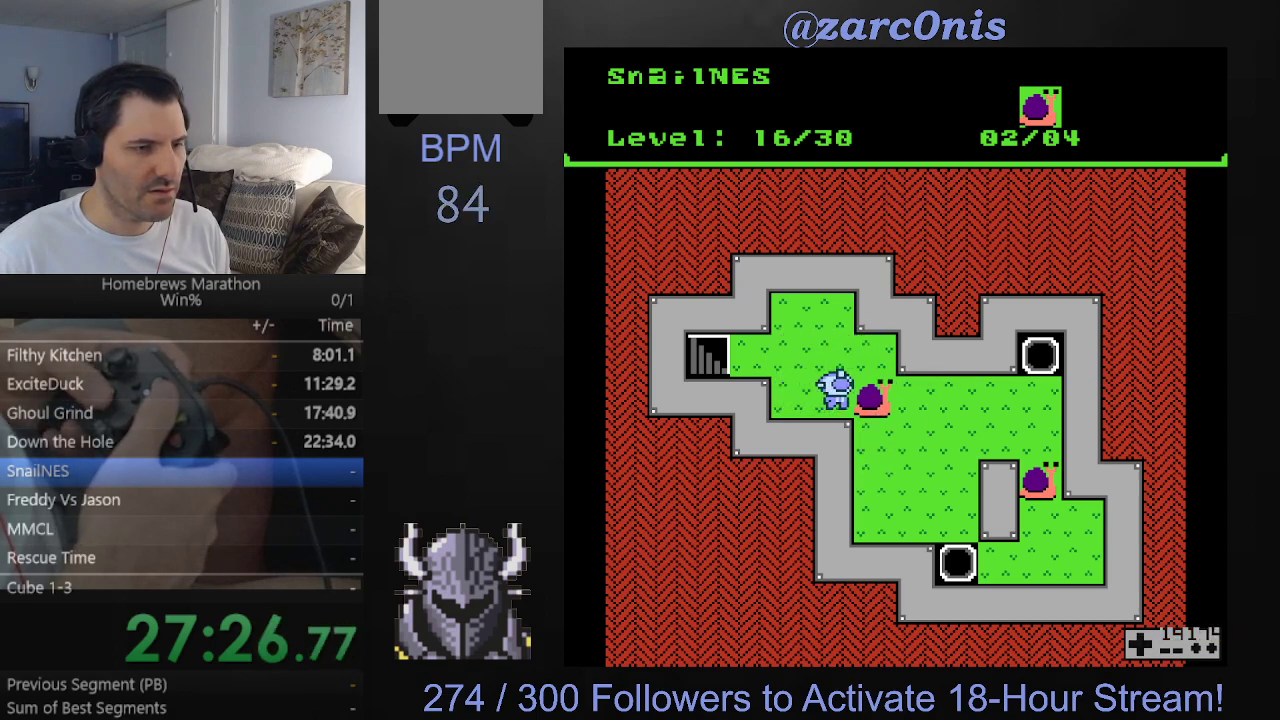
{"buttons": [], "events": []}
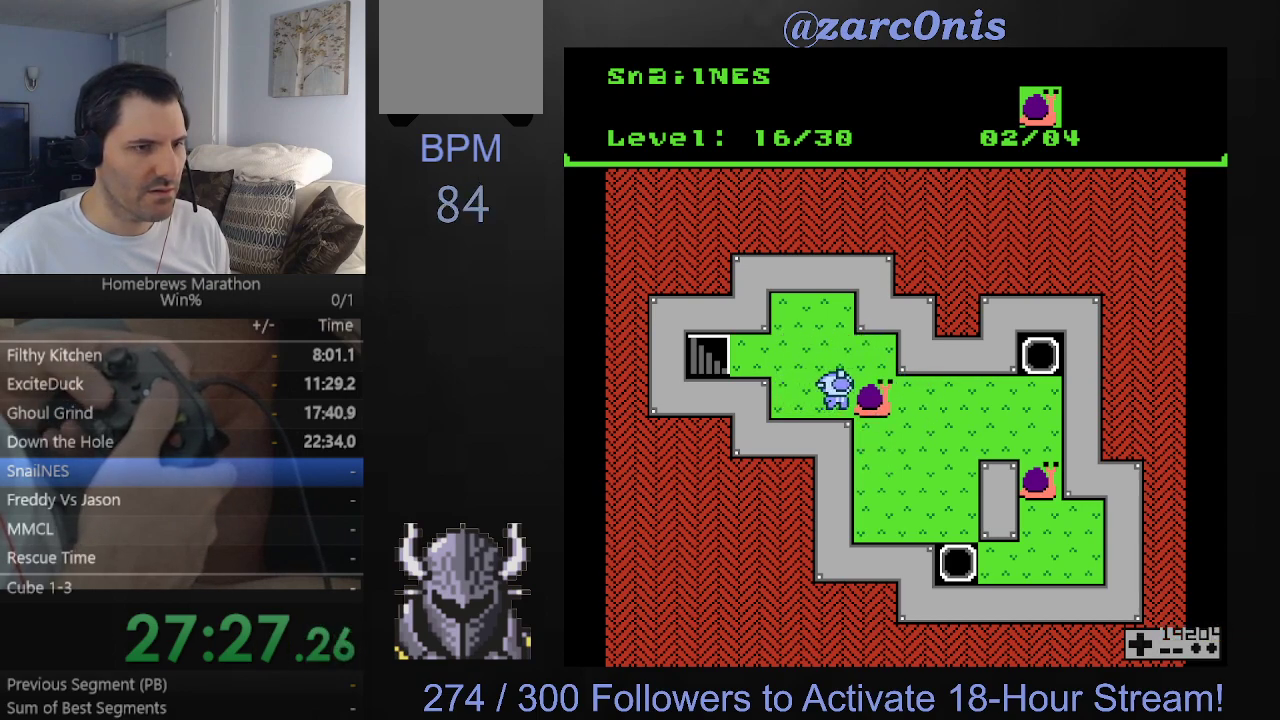
{"buttons": [], "events": []}
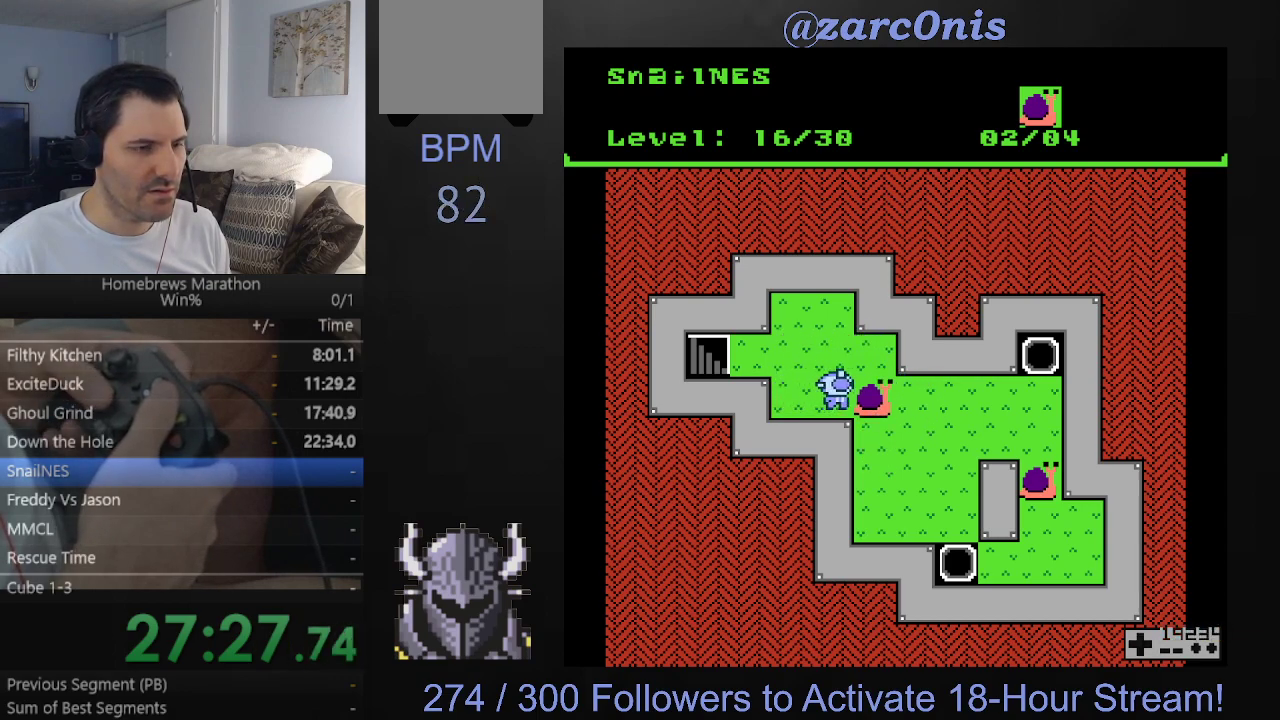
{"buttons": ["DPAD_RIGHT"], "events": [[400, "DPAD_RIGHT", "down"]]}
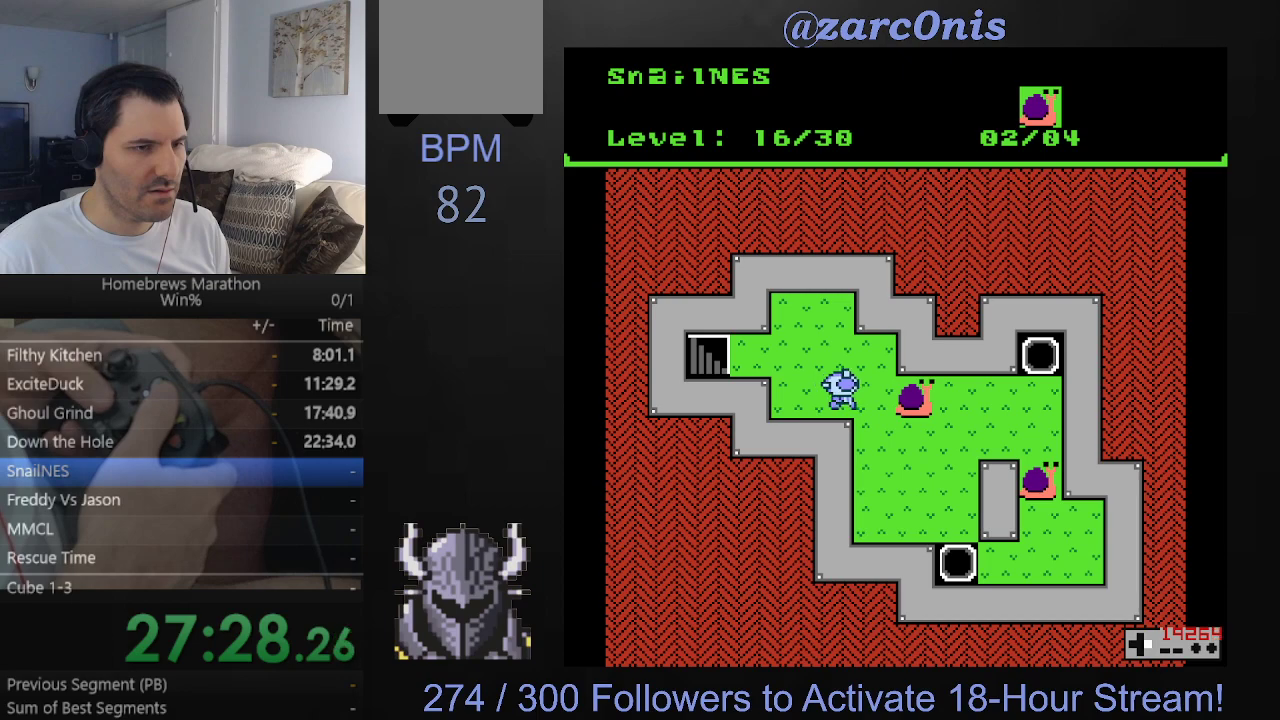
{"buttons": ["DPAD_RIGHT"], "events": []}
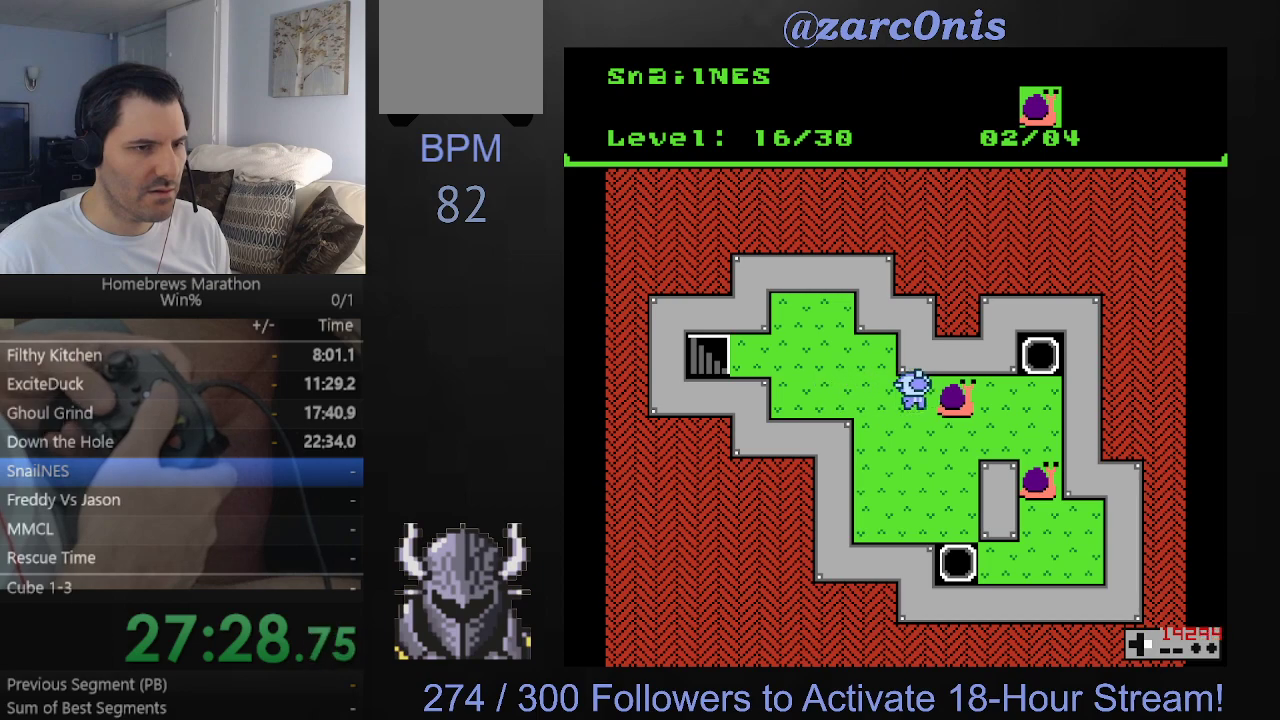
{"buttons": [], "events": [[433, "DPAD_RIGHT", "up"]]}
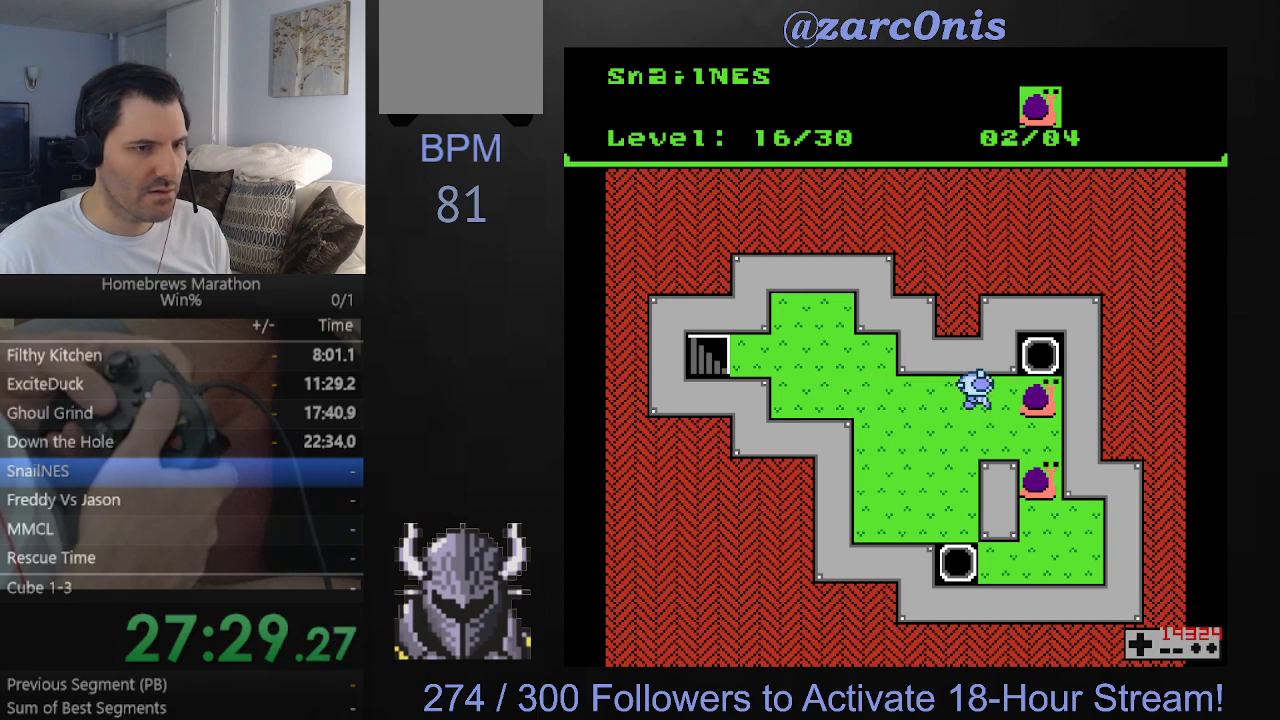
{"buttons": [], "events": [[217, "DPAD_DOWN", "down"], [433, "DPAD_DOWN", "up"]]}
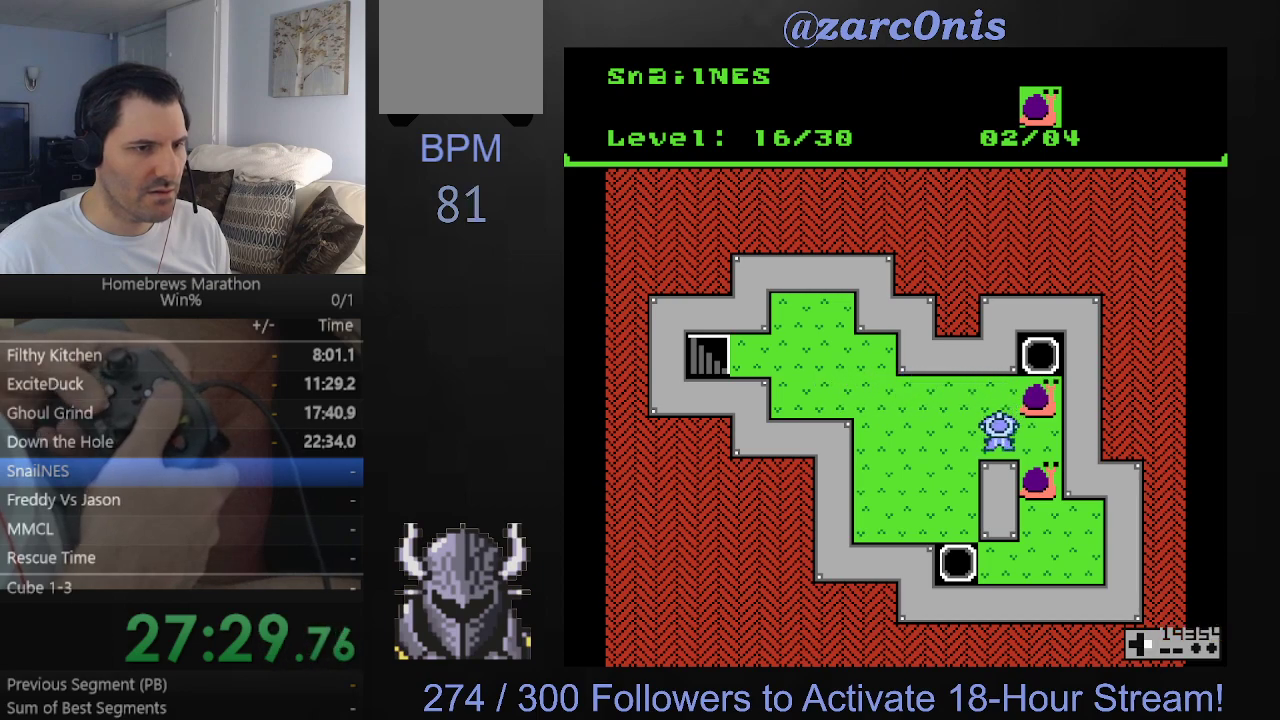
{"buttons": [], "events": [[17, "DPAD_RIGHT", "down"], [200, "DPAD_UP", "down"], [233, "DPAD_RIGHT", "up"], [450, "DPAD_UP", "up"]]}
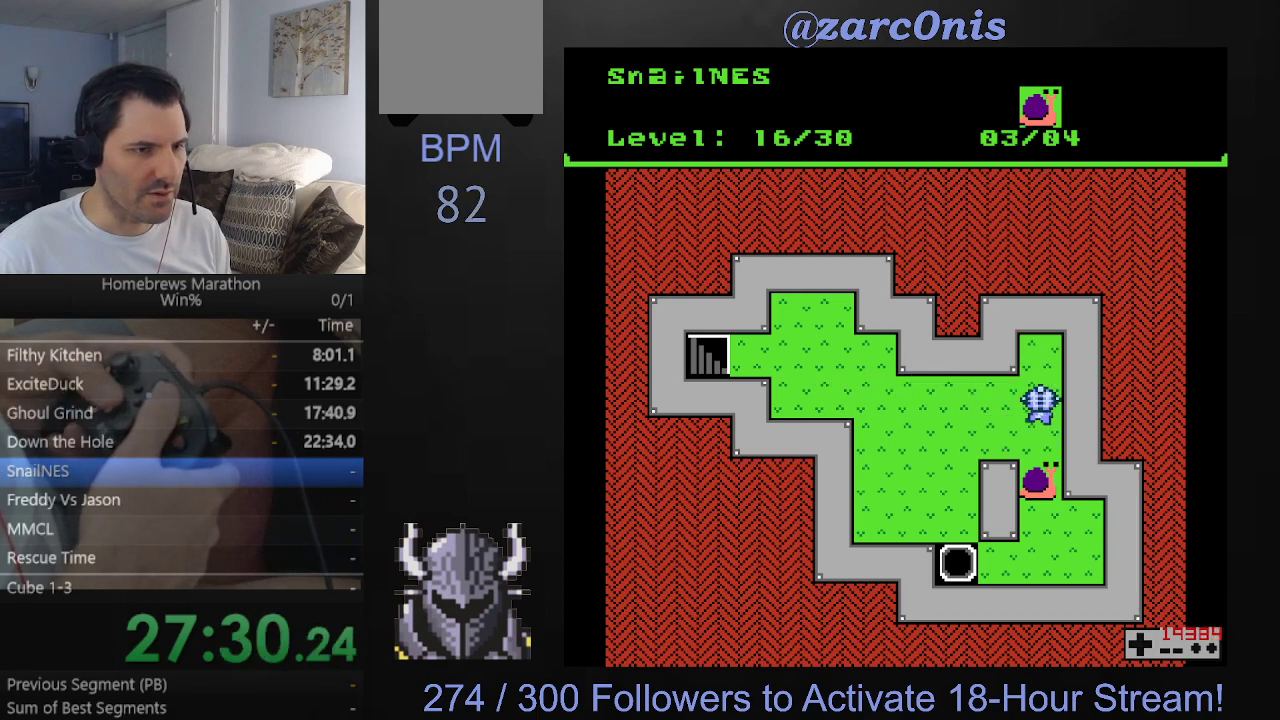
{"buttons": ["DPAD_DOWN"], "events": [[33, "DPAD_DOWN", "down"]]}
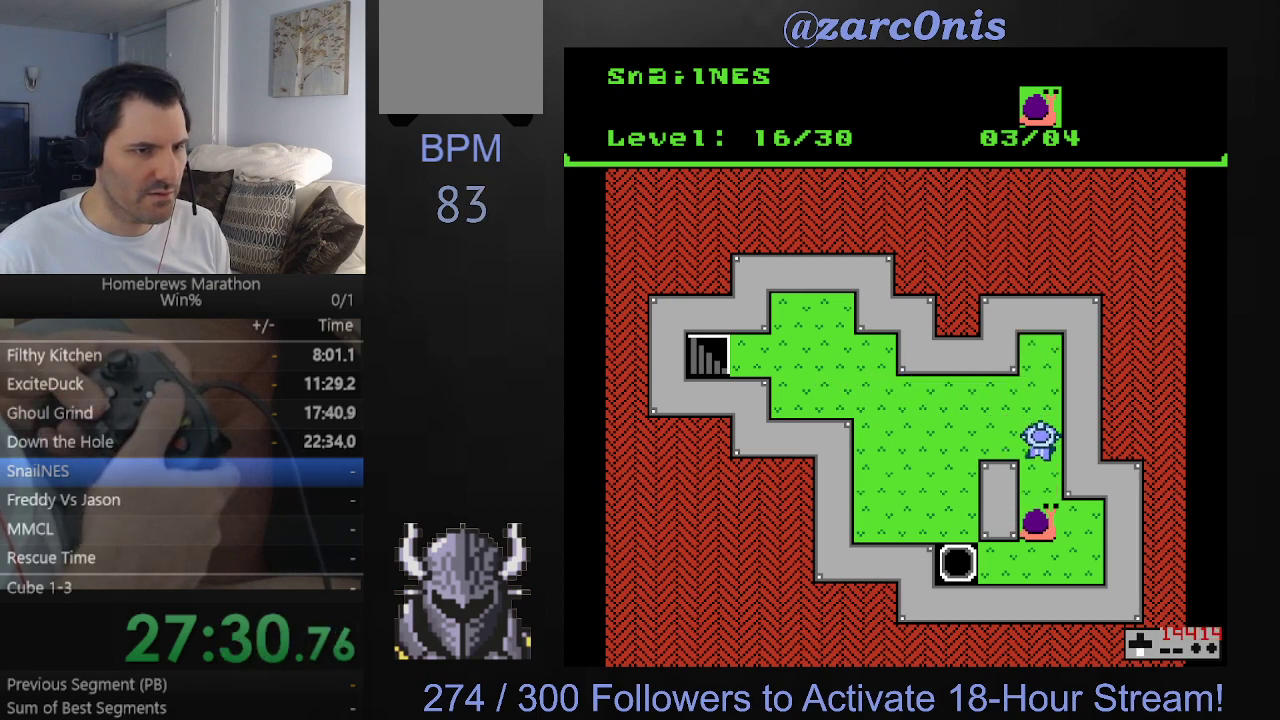
{"buttons": ["DPAD_RIGHT"], "events": [[483, "DPAD_RIGHT", "down"], [500, "DPAD_DOWN", "up"]]}
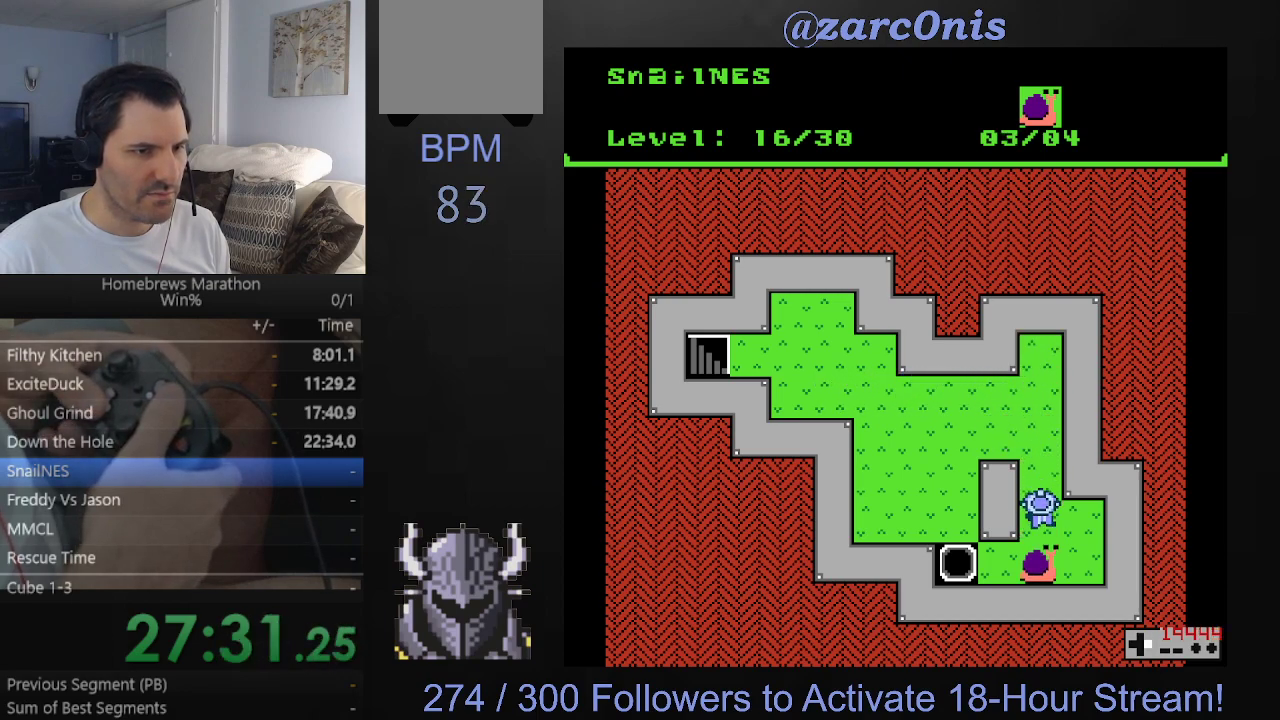
{"buttons": ["DPAD_DOWN"], "events": [[267, "DPAD_DOWN", "down"], [267, "DPAD_RIGHT", "up"]]}
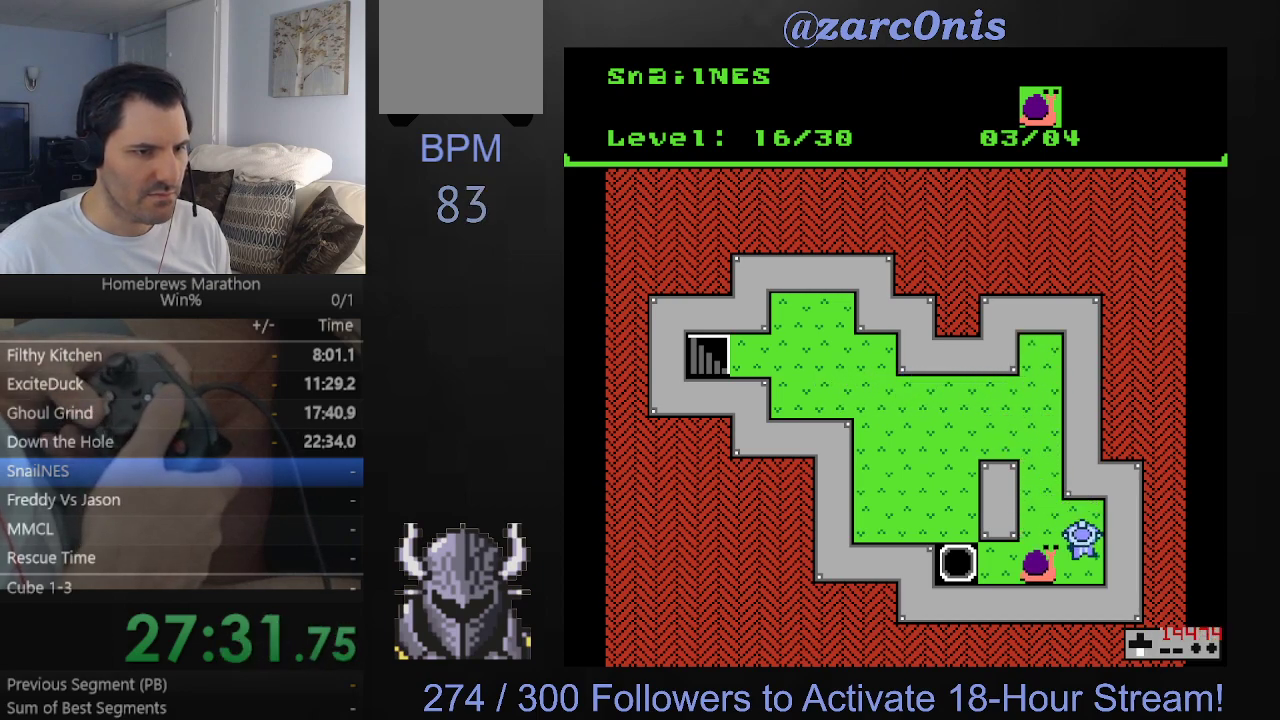
{"buttons": ["DPAD_LEFT"], "events": [[83, "DPAD_LEFT", "down"], [100, "DPAD_DOWN", "up"]]}
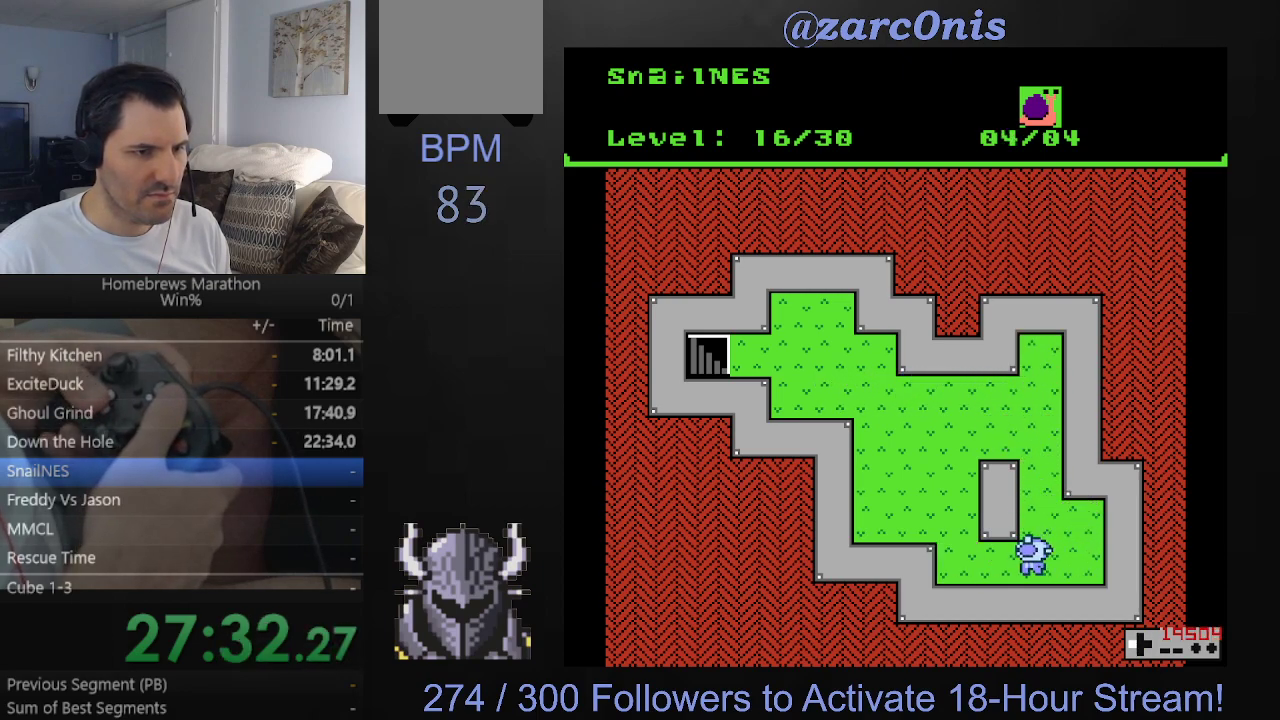
{"buttons": ["DPAD_UP"], "events": [[433, "DPAD_UP", "down"], [450, "DPAD_LEFT", "up"]]}
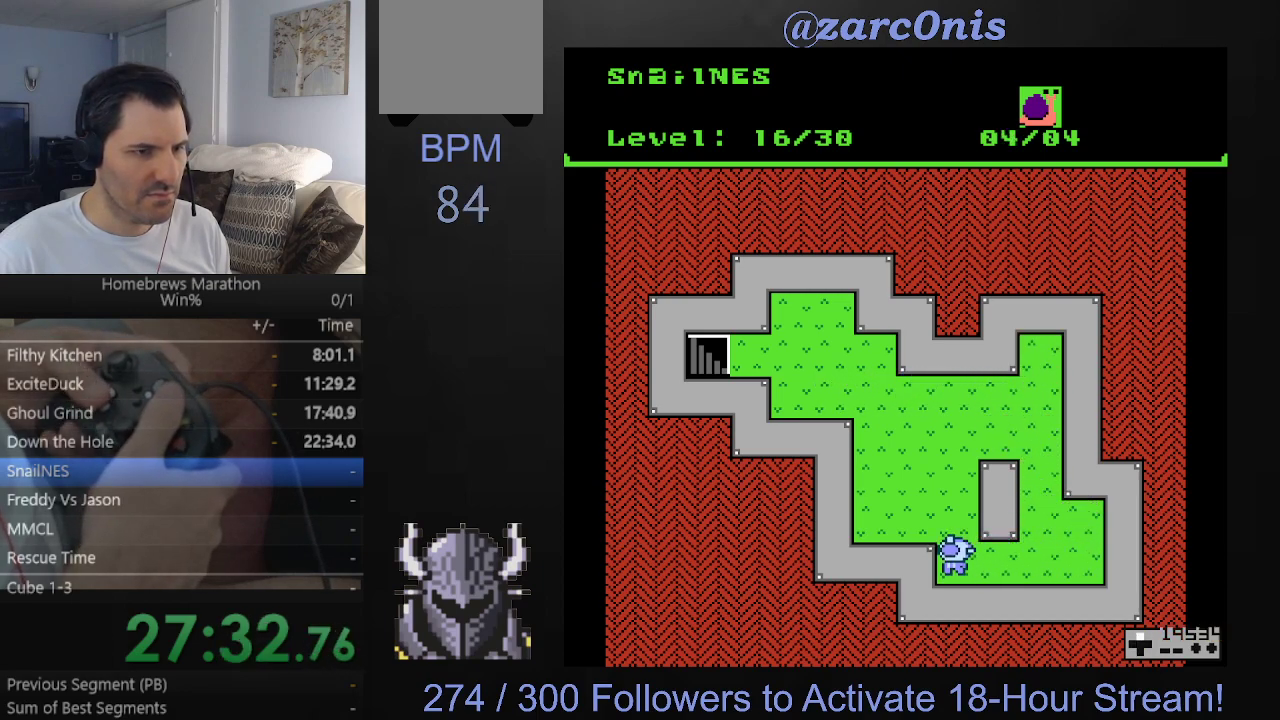
{"buttons": ["DPAD_UP"], "events": []}
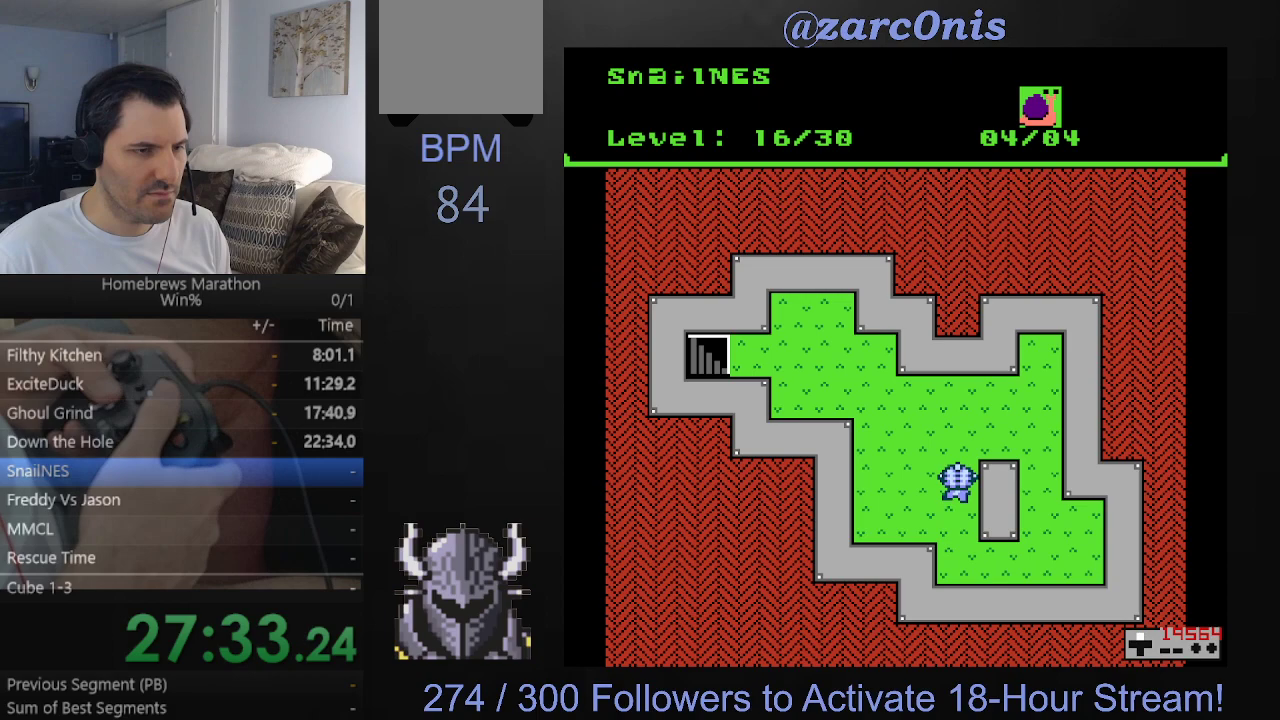
{"buttons": ["DPAD_UP"], "events": []}
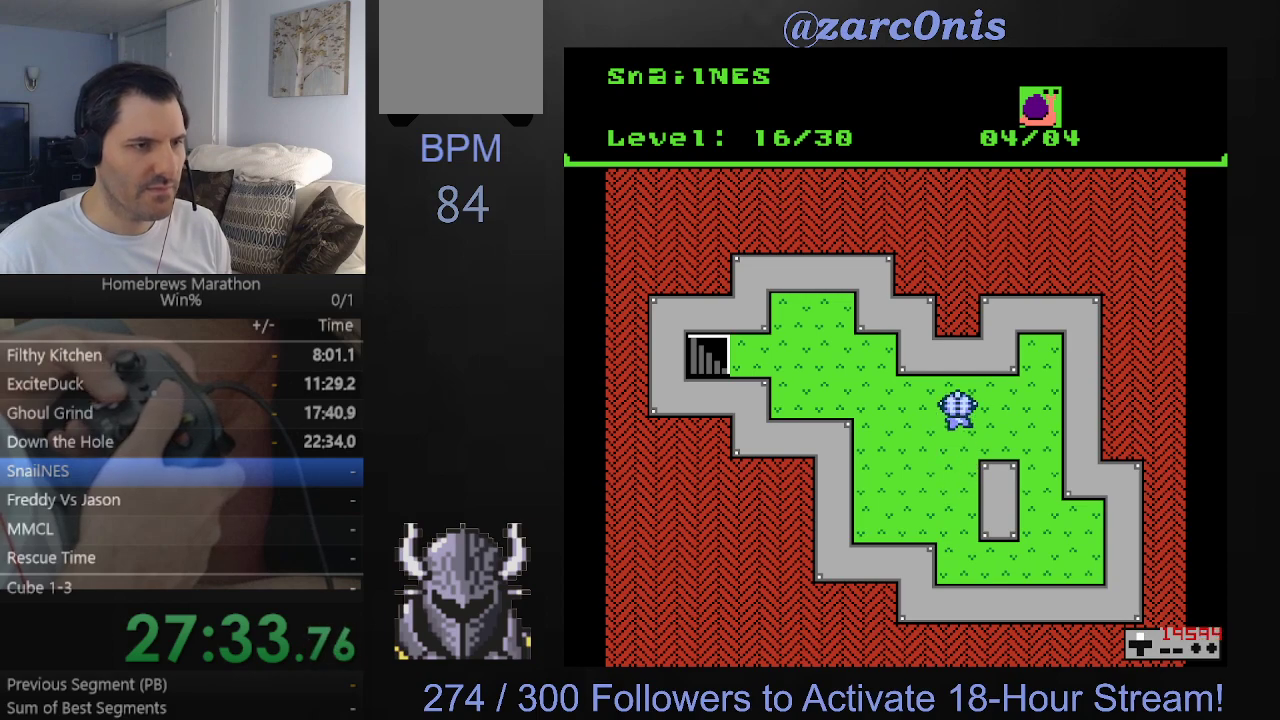
{"buttons": ["DPAD_LEFT"], "events": [[67, "DPAD_LEFT", "down"], [117, "DPAD_UP", "up"]]}